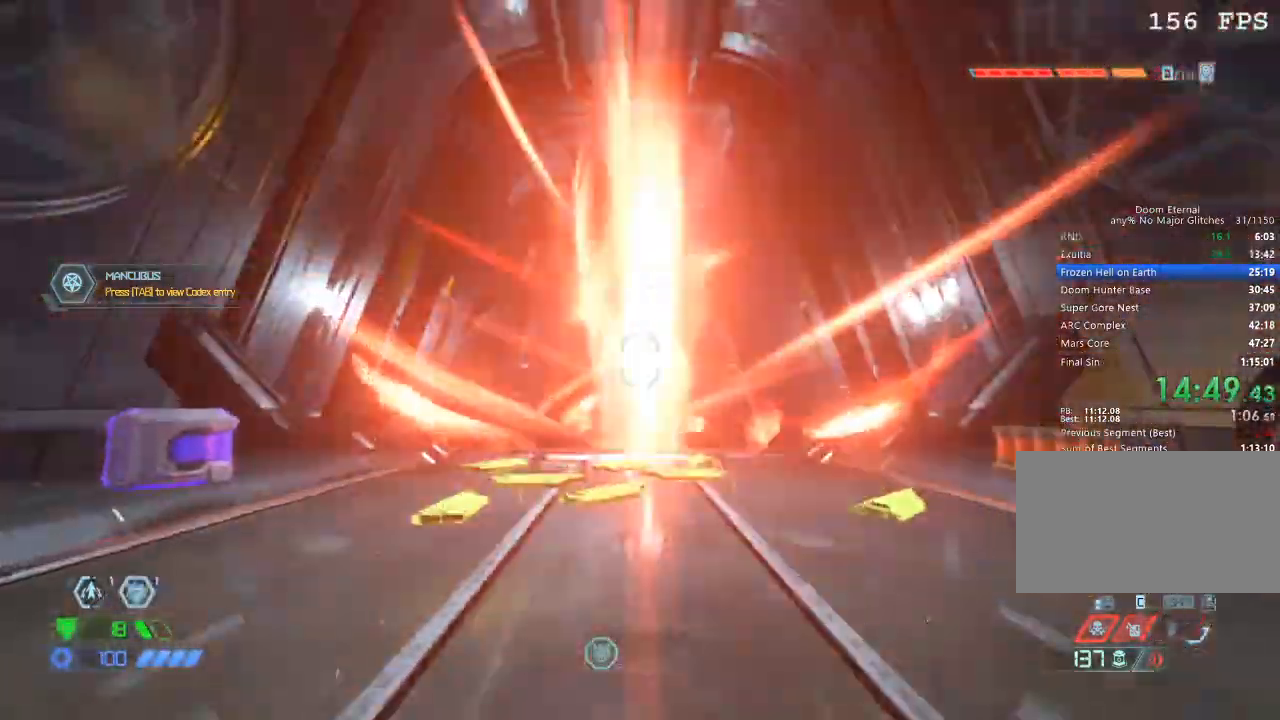
Gameplay with keyboard and mouse; each line is a JSON object with the keys and mouse buttons held at the frame after it. "events" lists presses ("down") and releases ("up") of "1", "2", "3", "4", "5", "a", "b", "c", "ctrl", "d", "e", "f", "g", "q", "r", "s", "shift", "space", "tab", "v", "w", "x", "z", "mouse_left", "mouse_middle", "mouse_right", "mouse_mb4", "mouse_mb5", "mouse_wheel_up" and "mouse_wheel_down" between this image and that frame as [ms after this image, input, new state], when the widget could be followed in between. "mouse_left", "mouse_middle", "mouse_right", "mouse_mb4", "mouse_mb5", "mouse_wheel_up", "mouse_wheel_down" = the "left", "middle", "right", "mb4", "mb5", "wheel_up", "wheel_down" buttons of the "mouse" list. No other keys are recorded. Mouse movement is not recorded.
{"keys": ["w"], "mouse": [], "events": []}
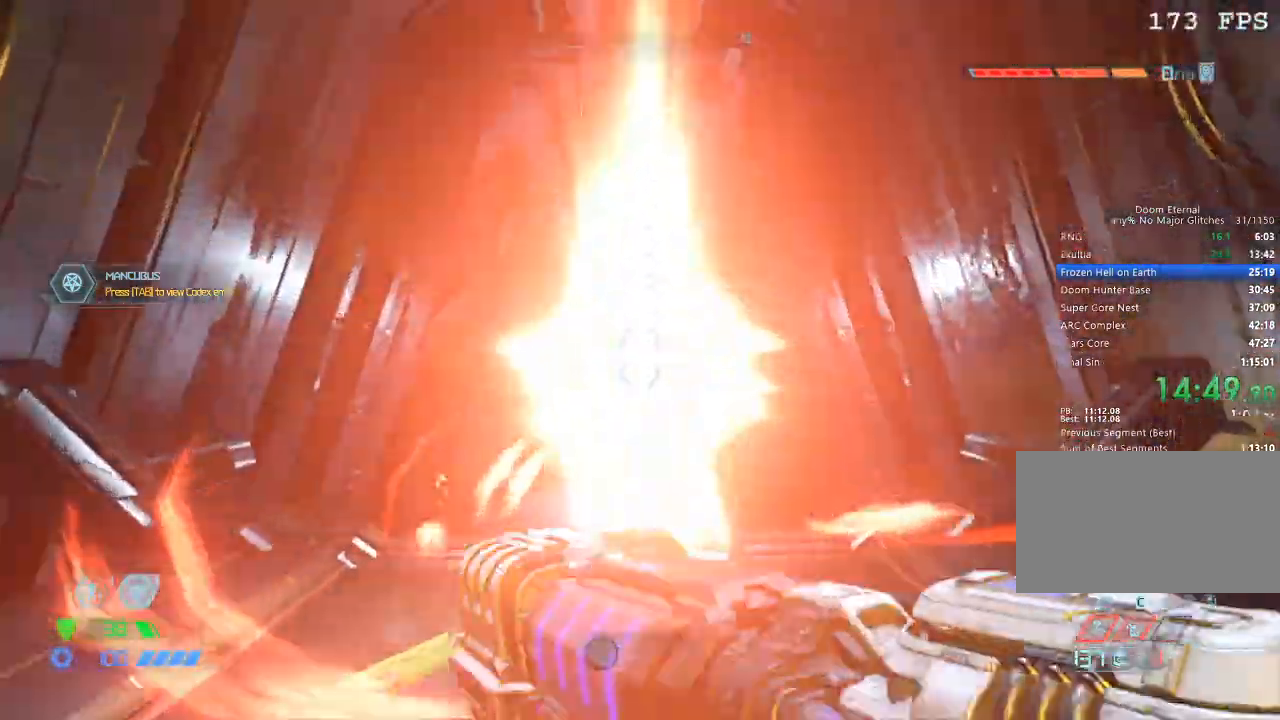
{"keys": [], "mouse": [], "events": [[83, "w", "up"], [367, "c", "down"], [400, "c", "up"]]}
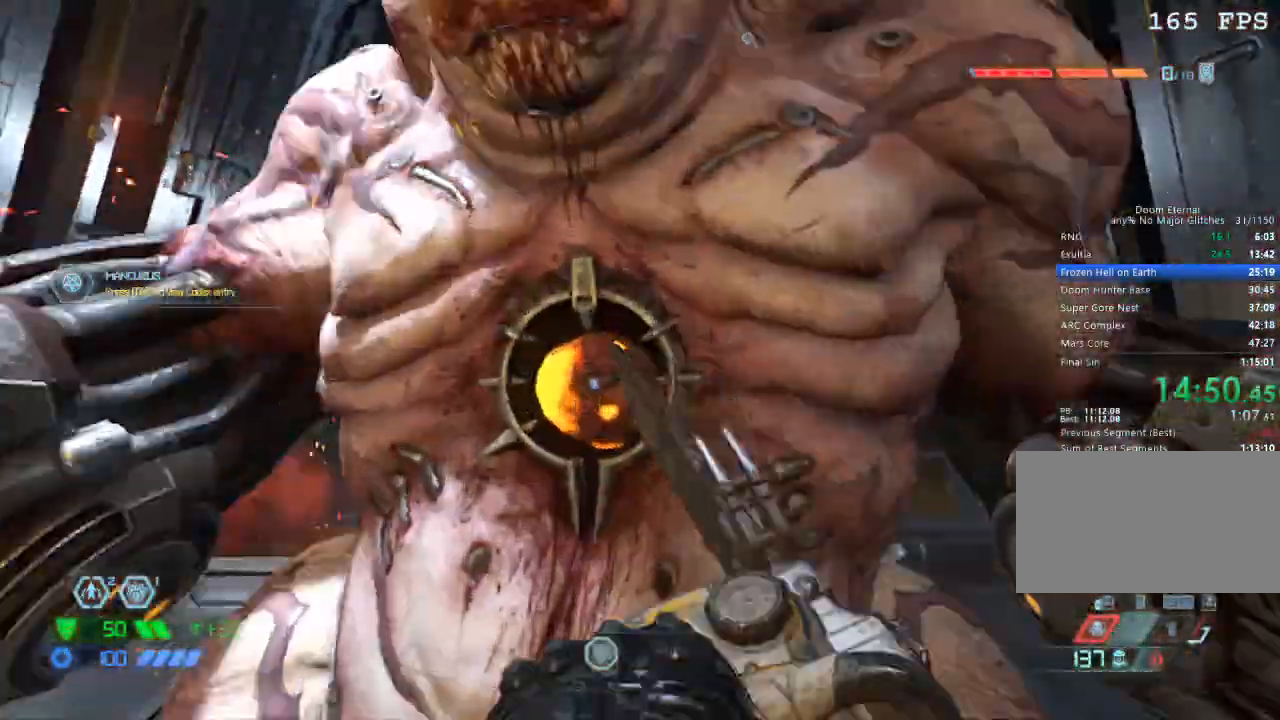
{"keys": [], "mouse": [], "events": []}
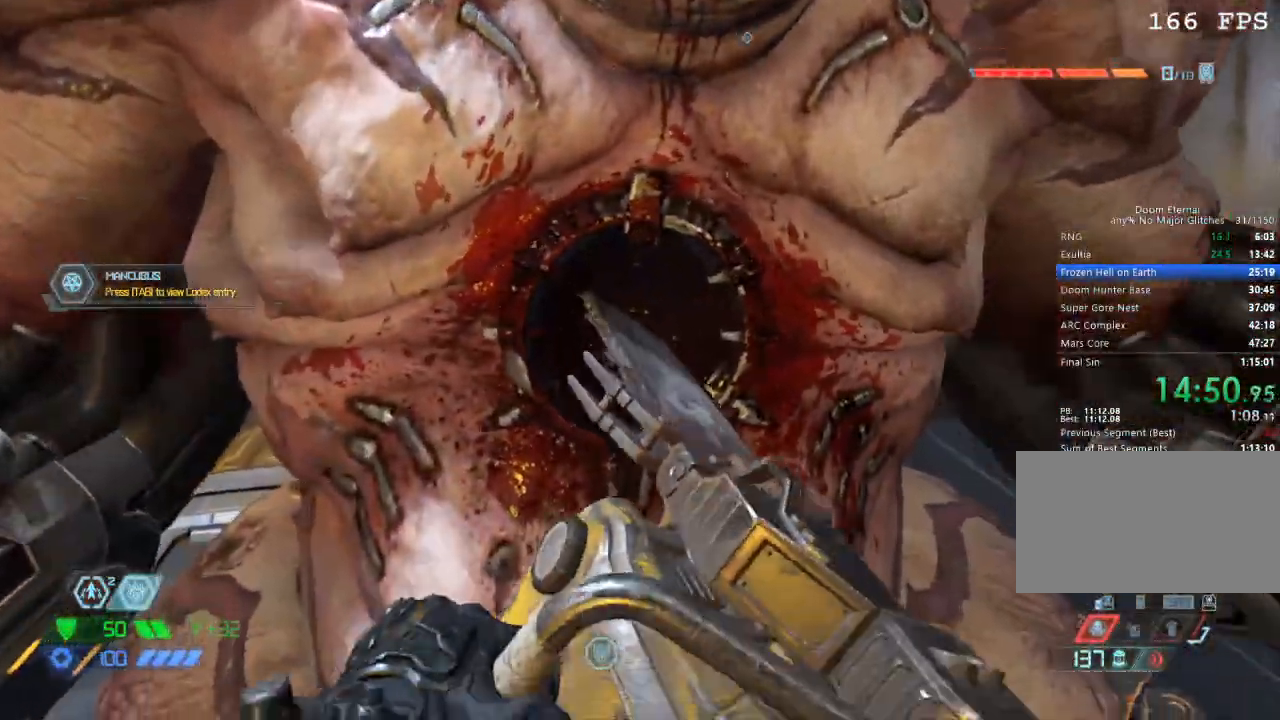
{"keys": [], "mouse": [], "events": []}
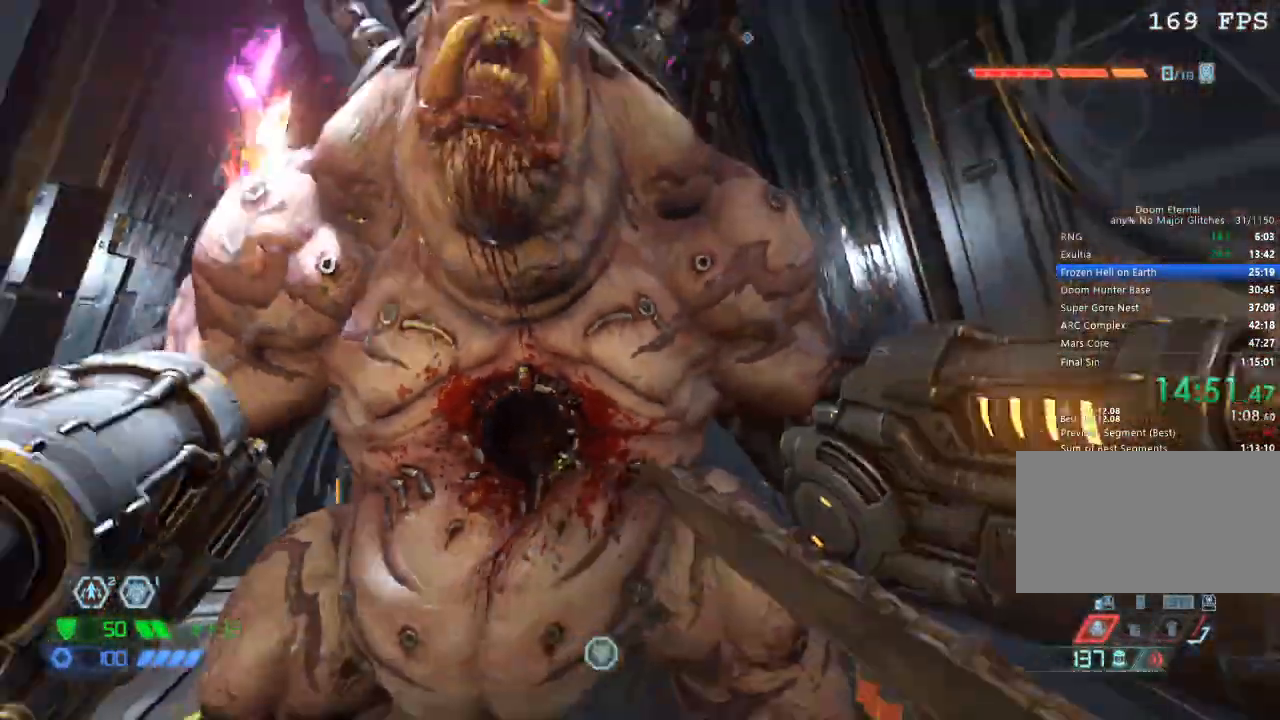
{"keys": ["d"], "mouse": [], "events": [[217, "w", "down"], [350, "d", "down"], [500, "w", "up"]]}
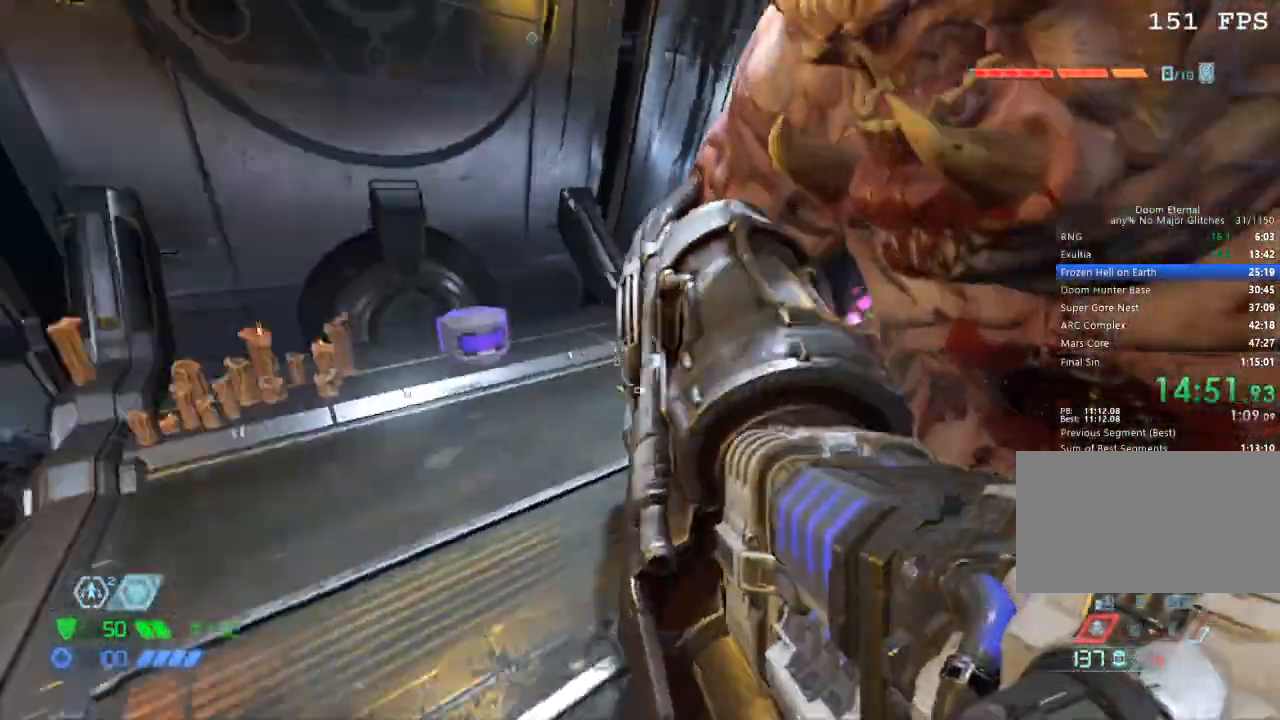
{"keys": ["w"], "mouse": [], "events": [[283, "w", "down"], [333, "d", "up"]]}
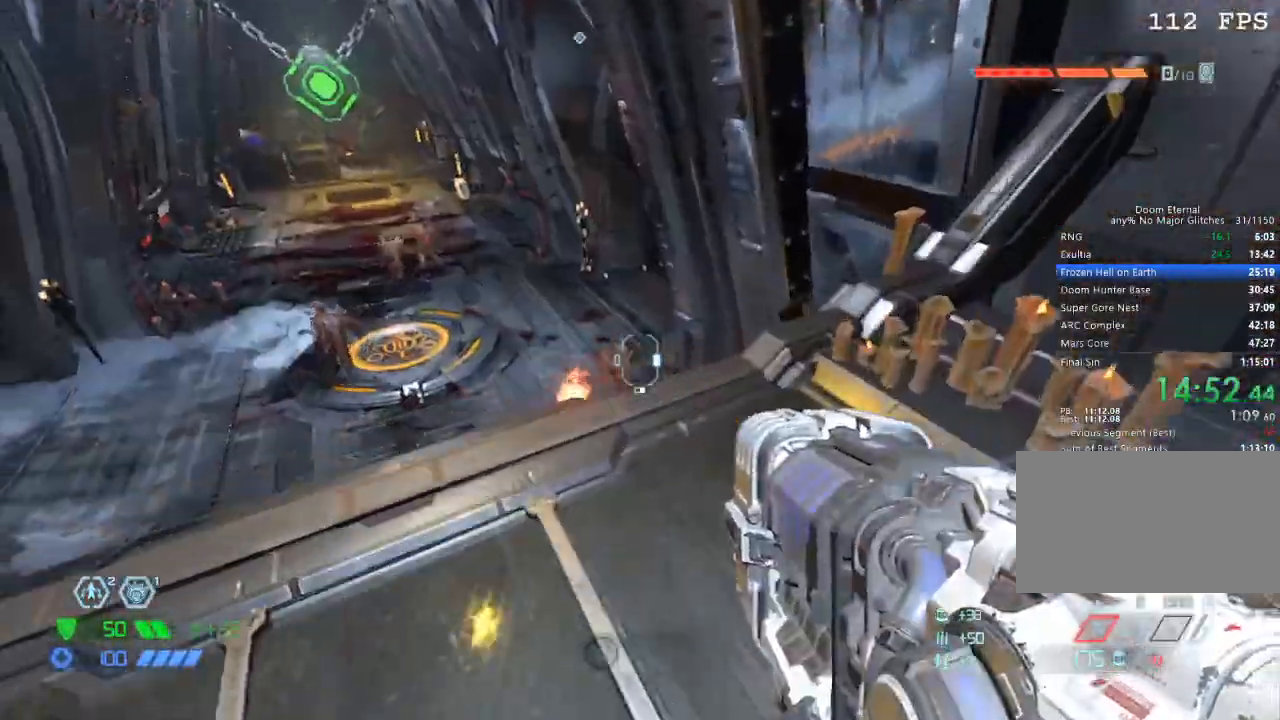
{"keys": ["a", "w"], "mouse": [], "events": [[17, "a", "down"]]}
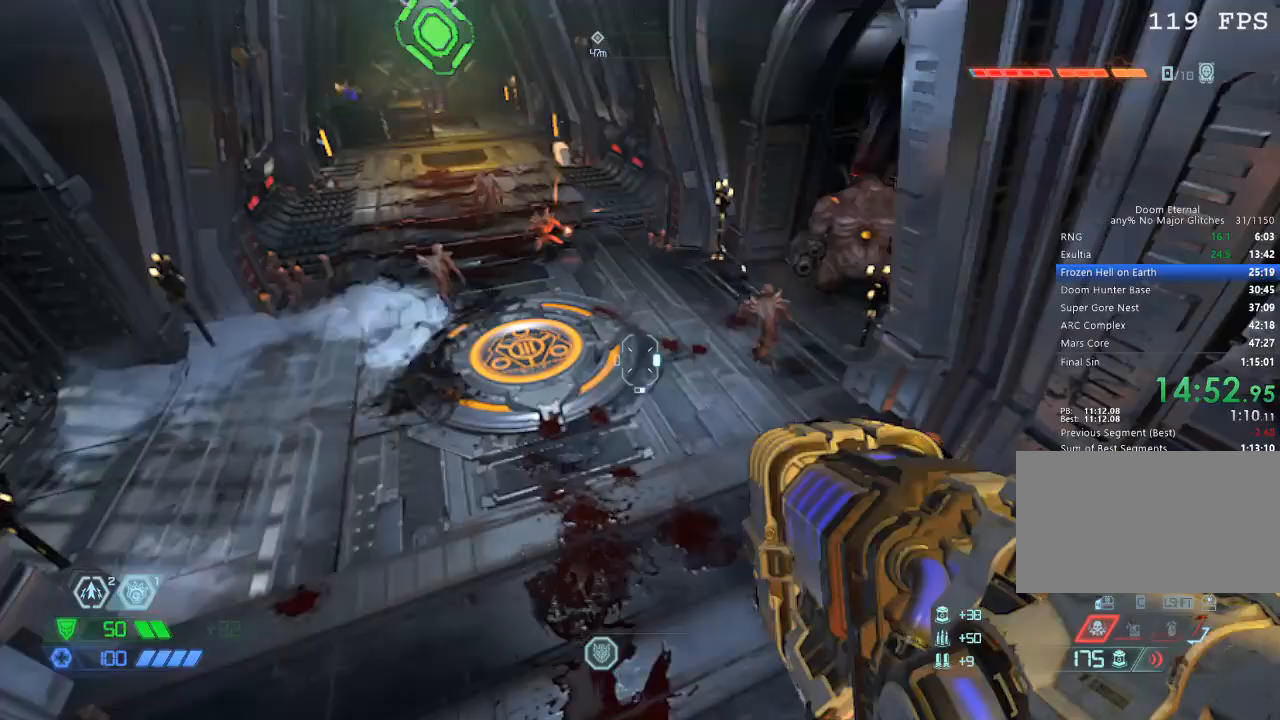
{"keys": ["w"], "mouse": ["mb5"], "events": [[33, "a", "up"], [467, "mouse_mb5", "down"]]}
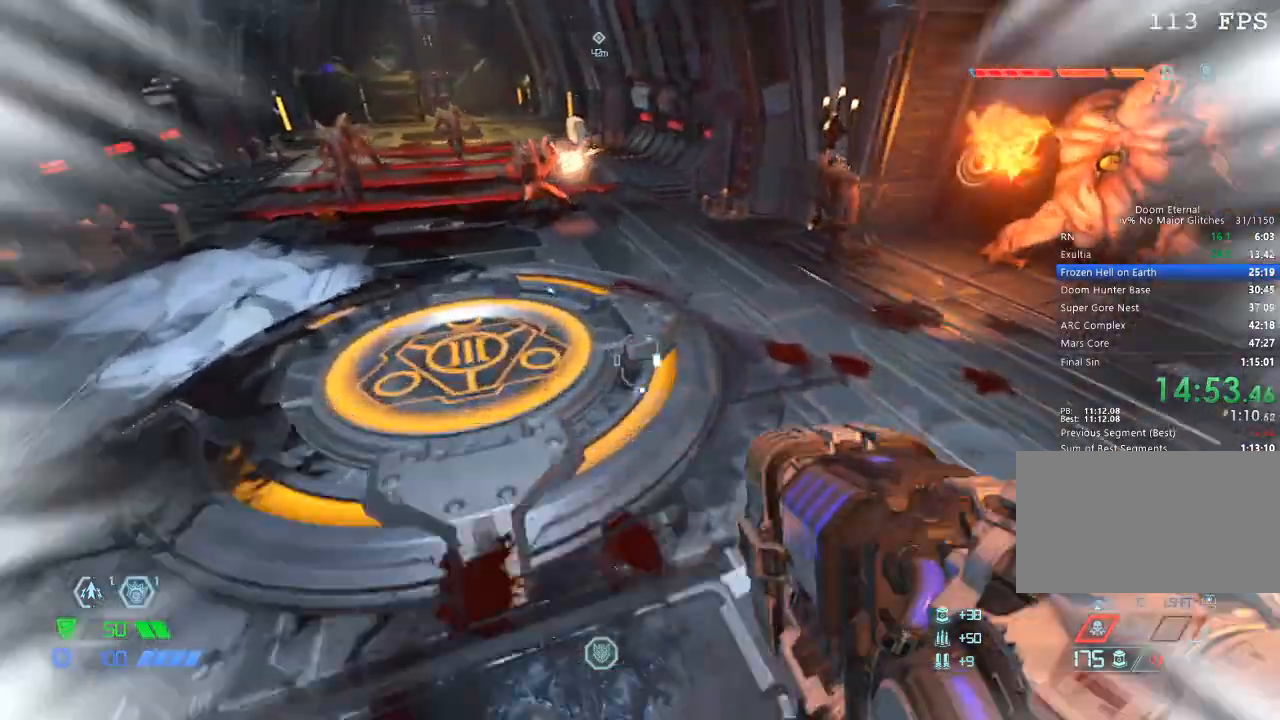
{"keys": ["w"], "mouse": [], "events": [[100, "mouse_mb5", "up"], [150, "a", "down"], [150, "mouse_right", "down"], [233, "mouse_right", "up"], [367, "a", "up"]]}
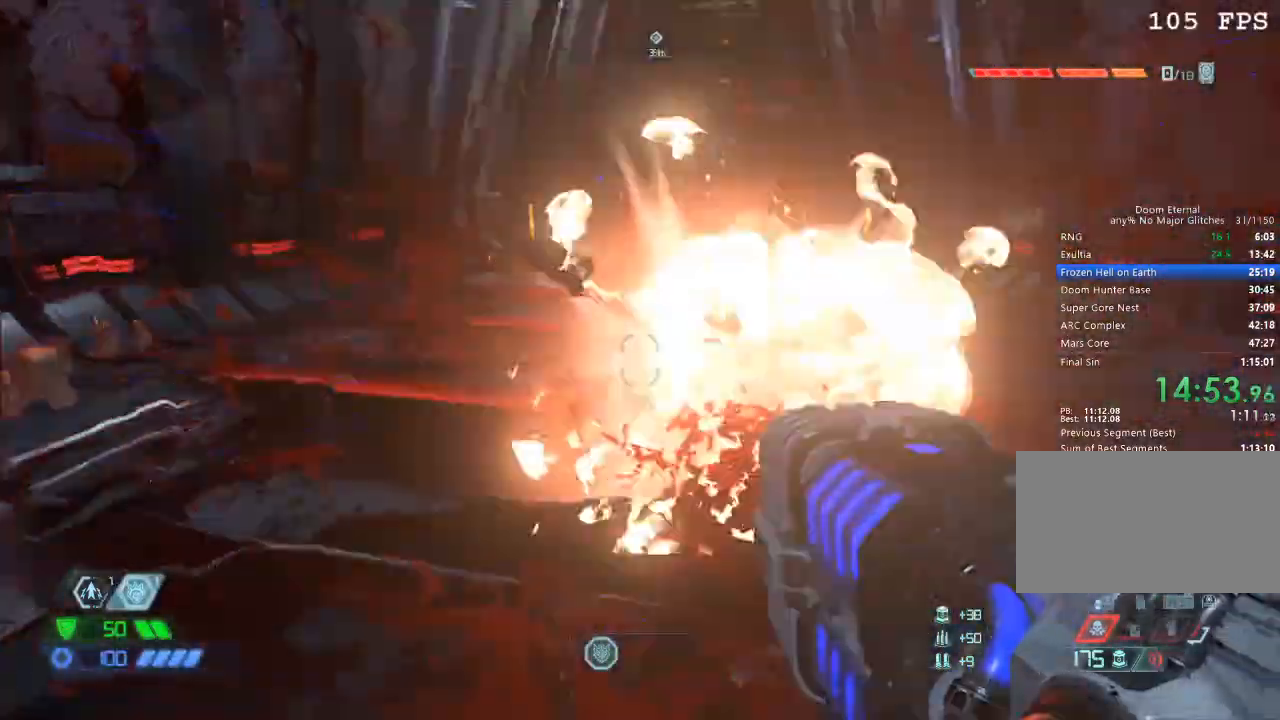
{"keys": ["w"], "mouse": [], "events": [[17, "1", "down"], [100, "1", "up"]]}
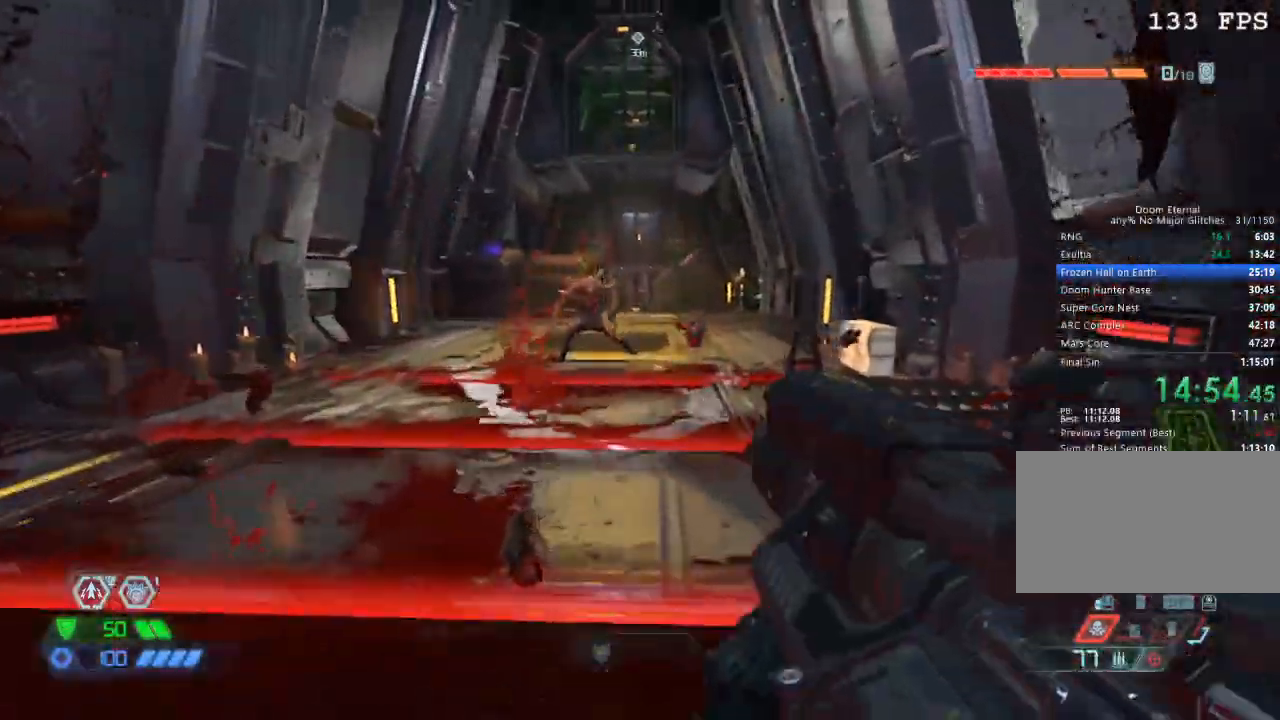
{"keys": ["w"], "mouse": ["left"], "events": [[217, "mouse_left", "down"]]}
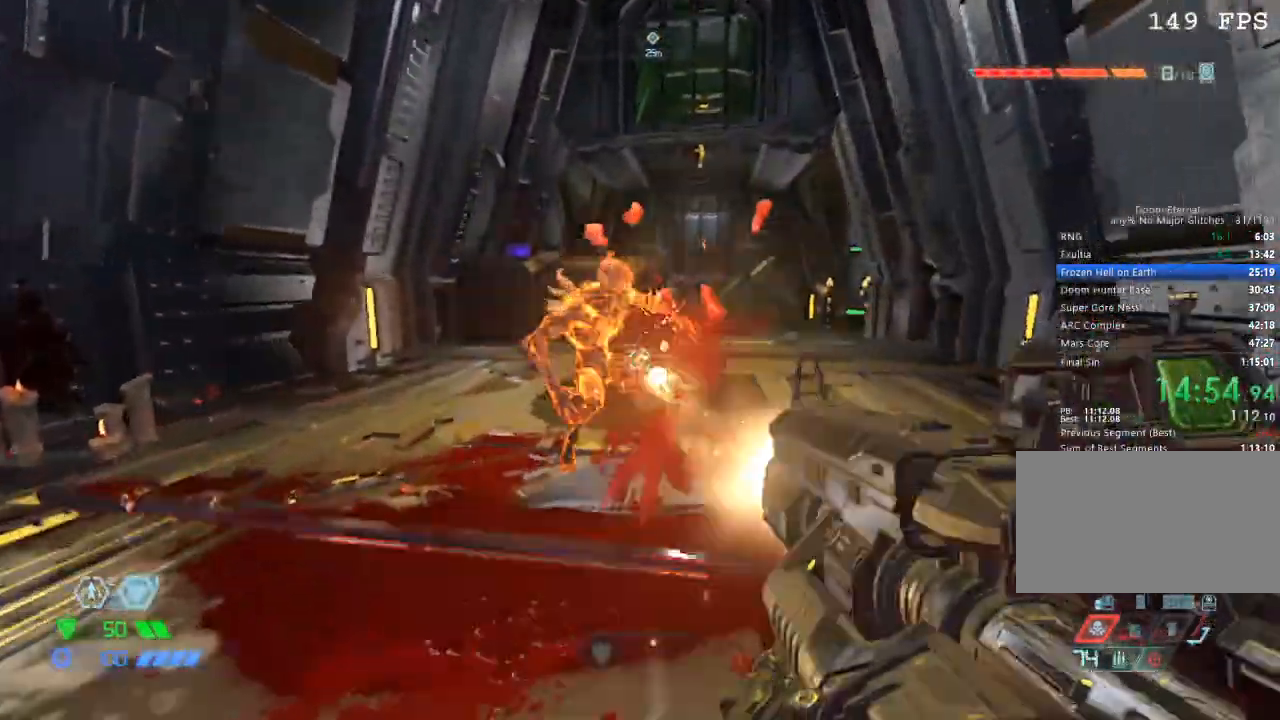
{"keys": ["d"], "mouse": ["left"], "events": [[83, "space", "down"], [200, "space", "up"], [467, "d", "down"], [467, "w", "up"]]}
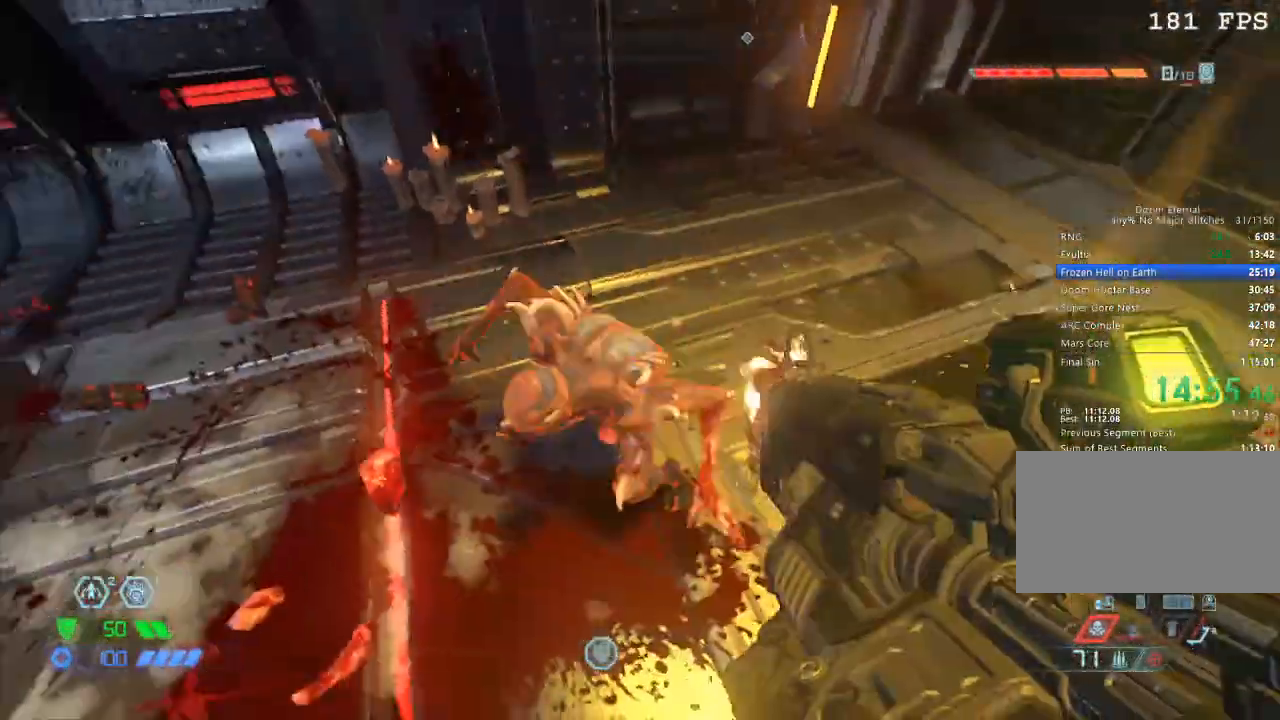
{"keys": ["w"], "mouse": ["mb5"], "events": [[117, "mouse_left", "up"], [300, "w", "down"], [333, "d", "up"], [483, "mouse_mb5", "down"]]}
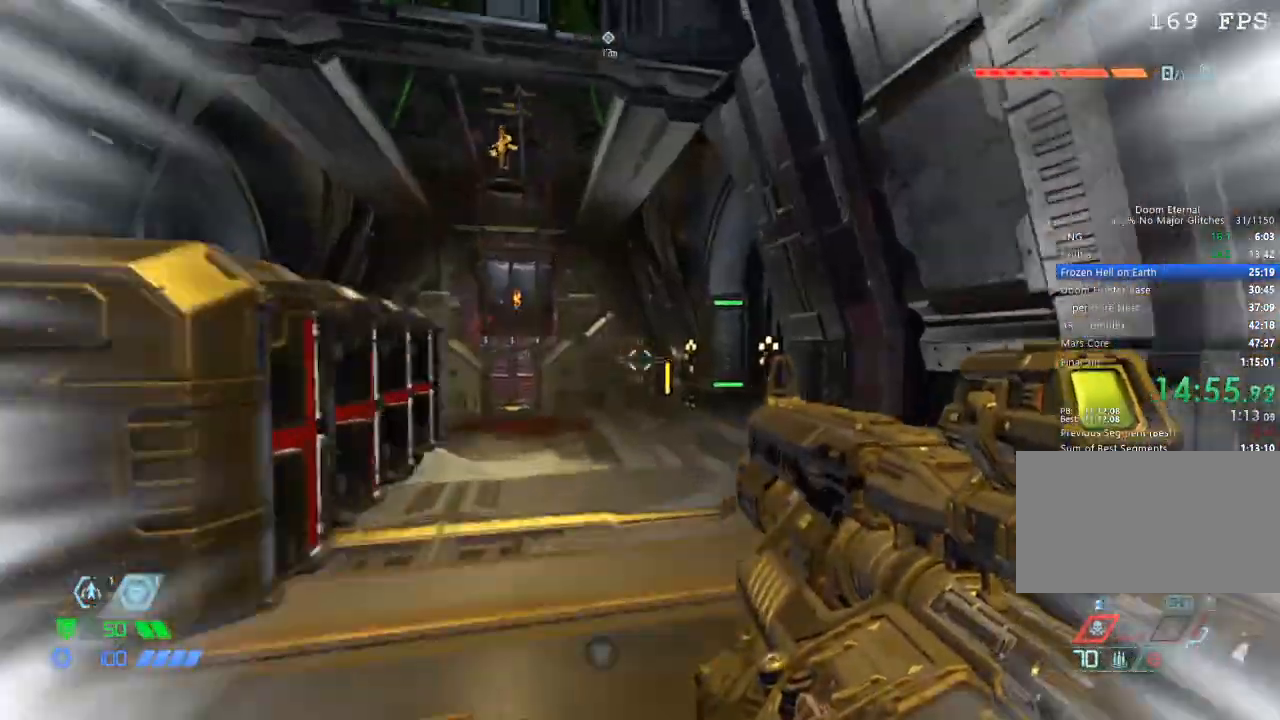
{"keys": ["a"], "mouse": [], "events": [[133, "mouse_mb5", "up"], [233, "mouse_mb5", "down"], [367, "mouse_mb5", "up"], [400, "a", "down"], [450, "w", "up"]]}
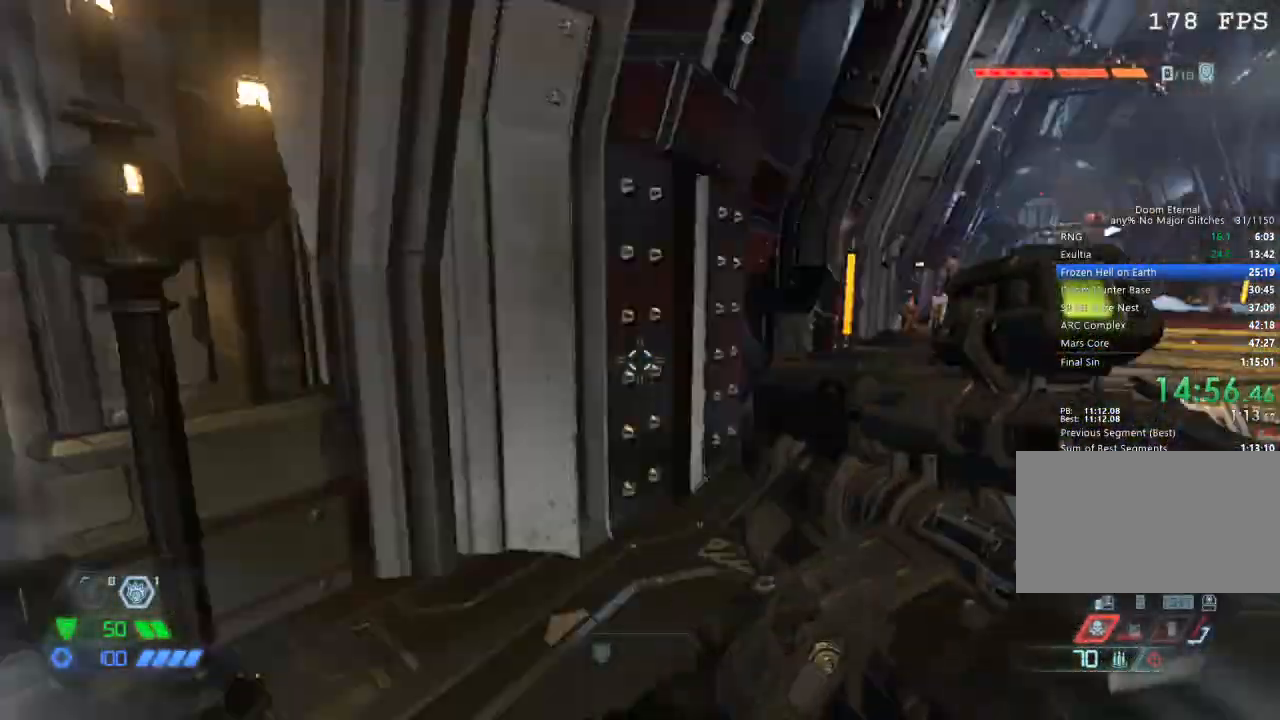
{"keys": ["s"], "mouse": [], "events": [[50, "s", "down"], [183, "a", "up"]]}
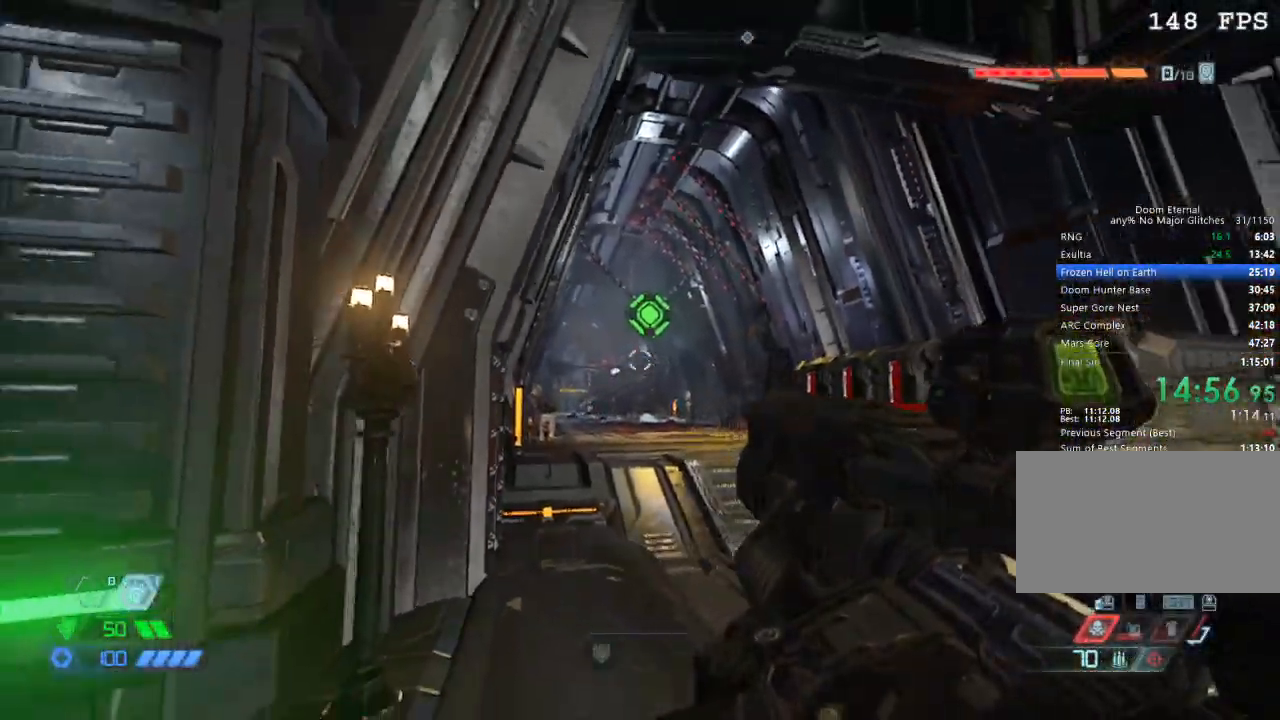
{"keys": [], "mouse": [], "events": [[167, "a", "down"], [350, "a", "up"], [450, "s", "up"]]}
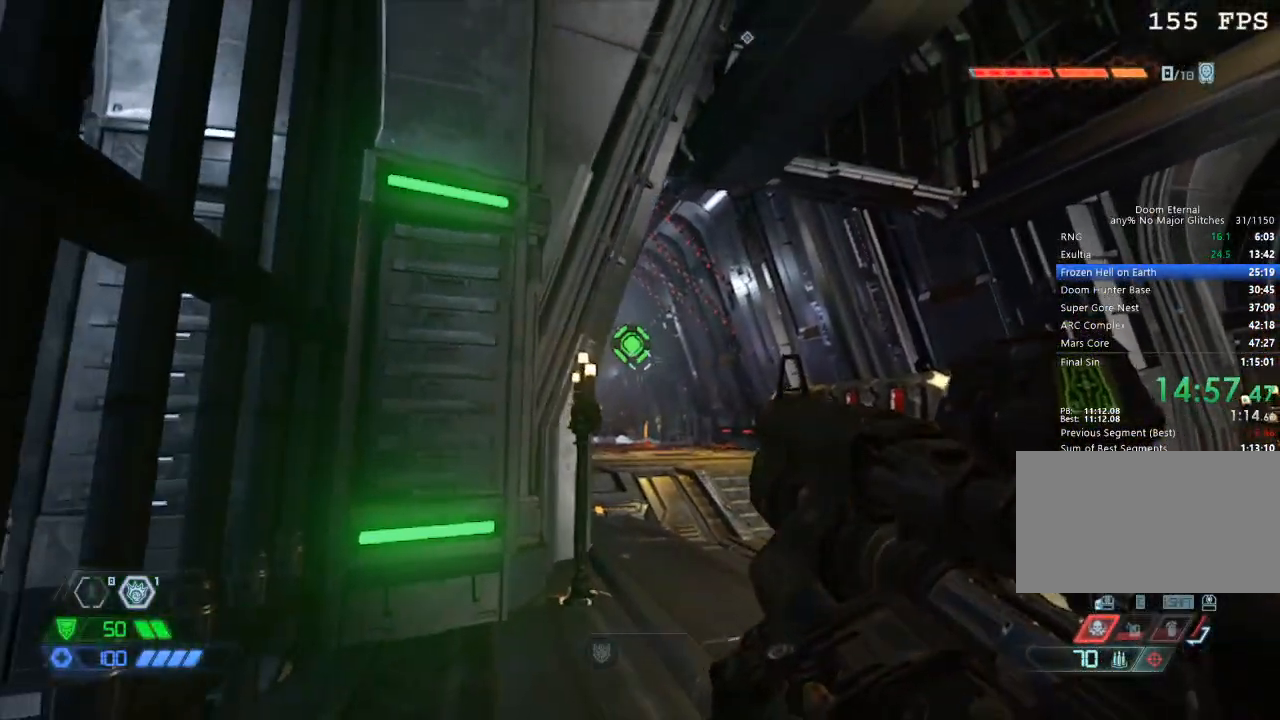
{"keys": [], "mouse": [], "events": []}
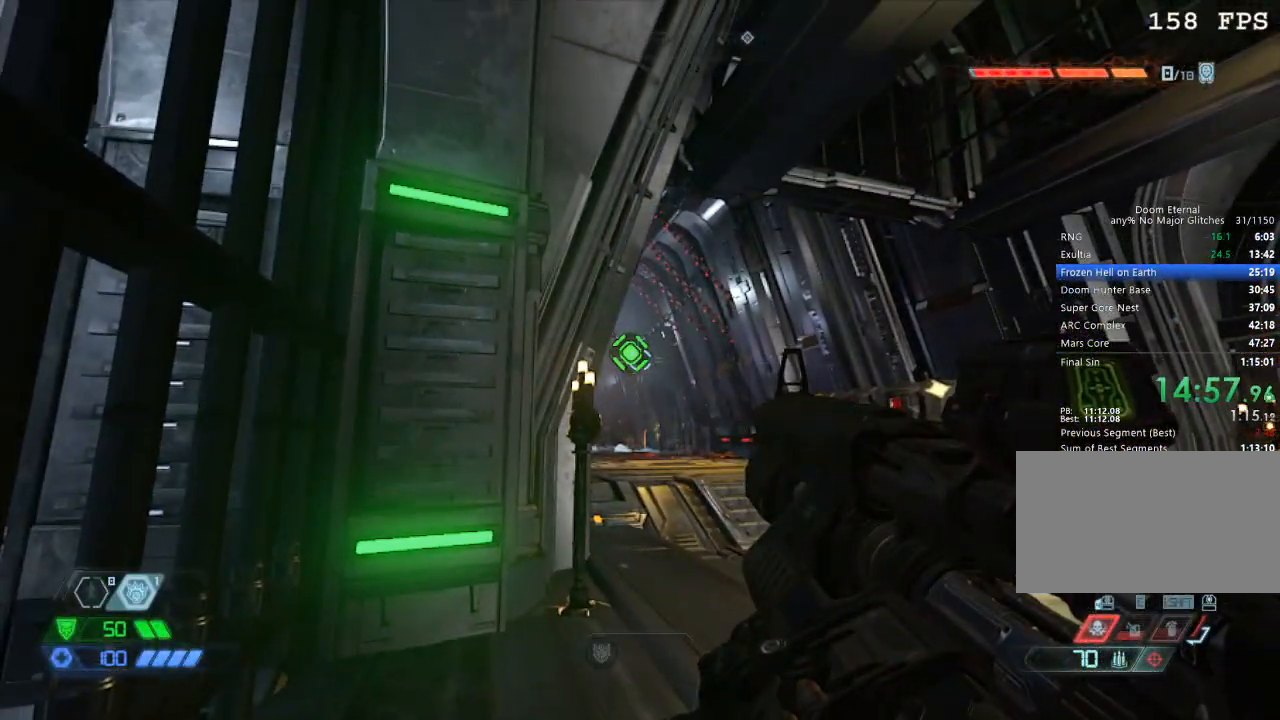
{"keys": [], "mouse": [], "events": []}
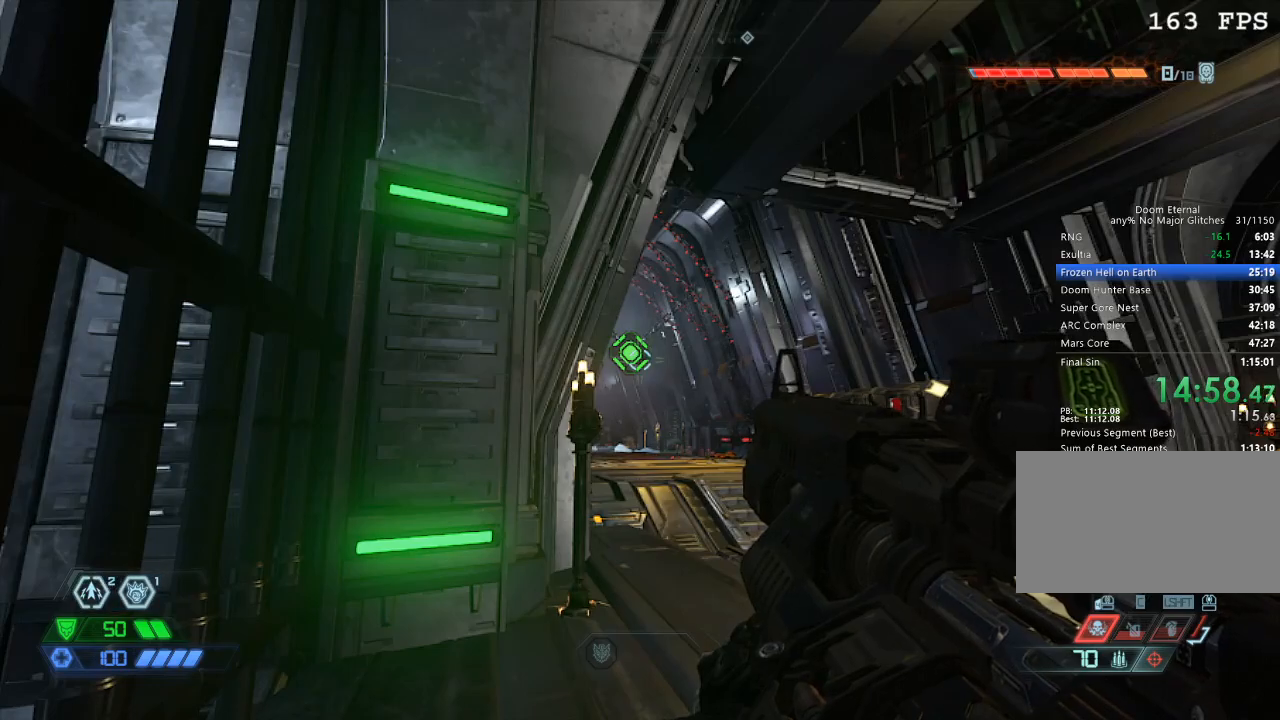
{"keys": [], "mouse": [], "events": []}
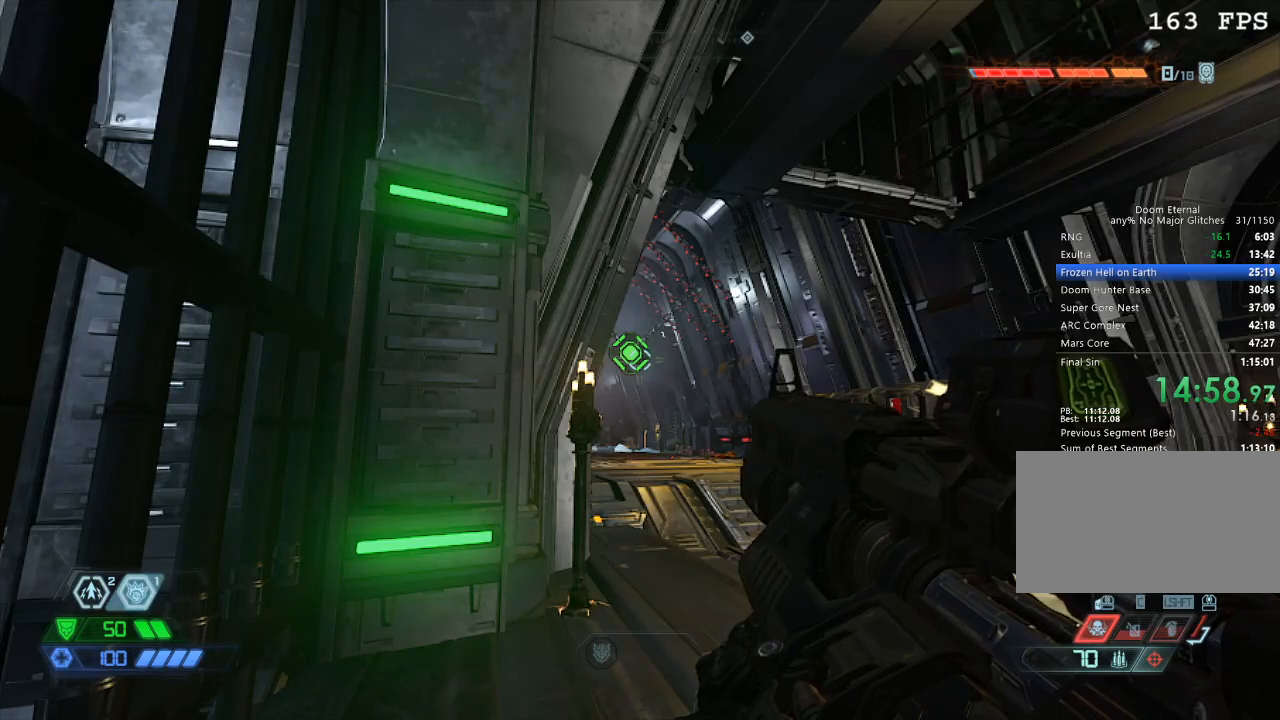
{"keys": [], "mouse": [], "events": []}
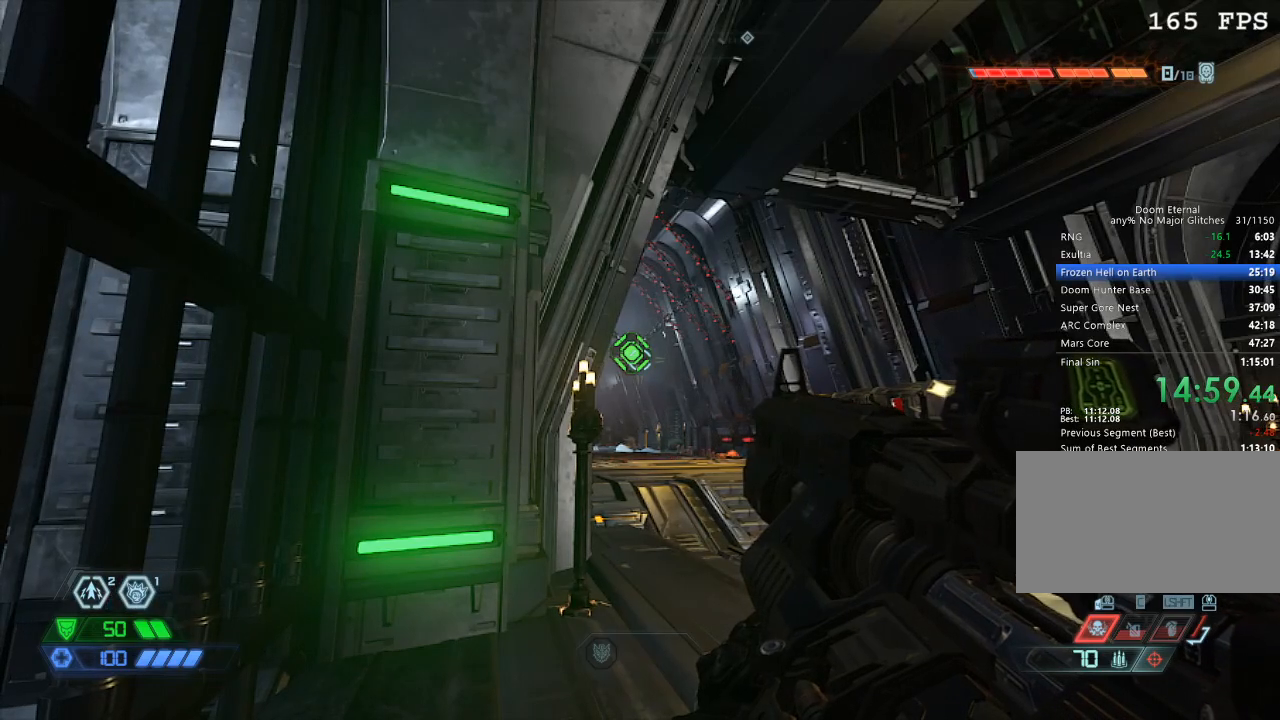
{"keys": [], "mouse": [], "events": []}
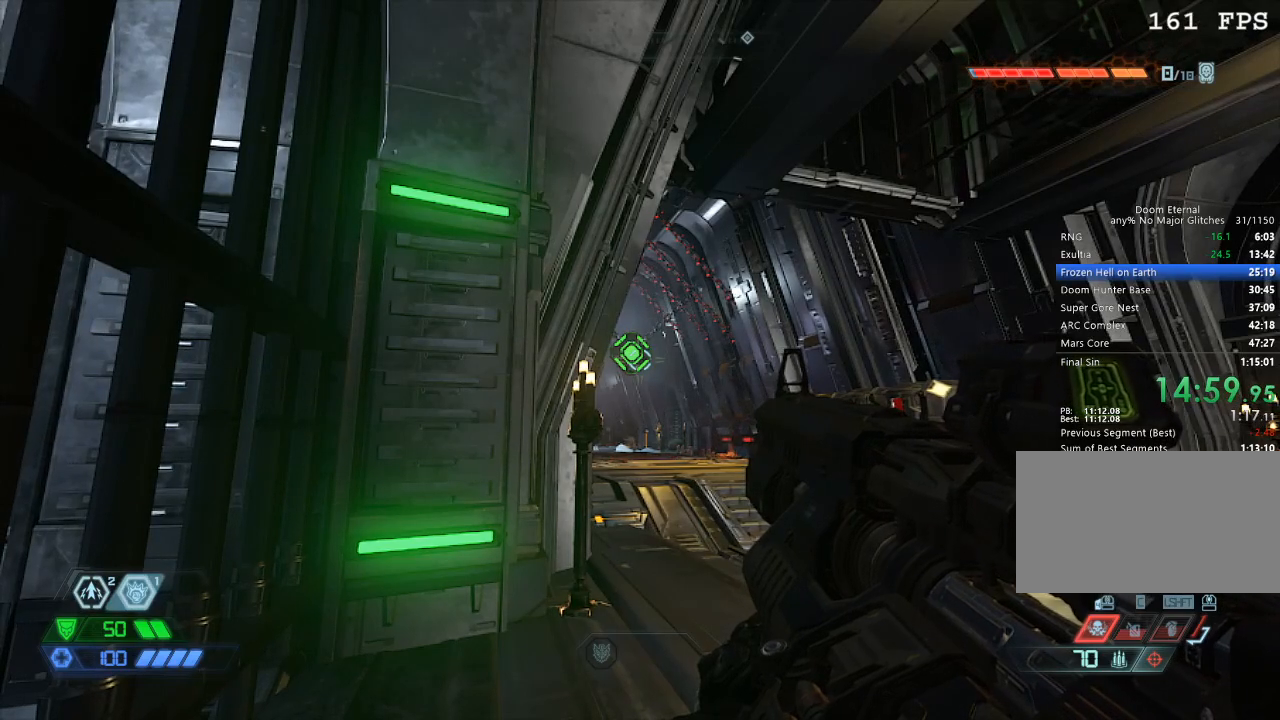
{"keys": ["a"], "mouse": [], "events": [[167, "d", "down"], [300, "d", "up"], [400, "a", "down"]]}
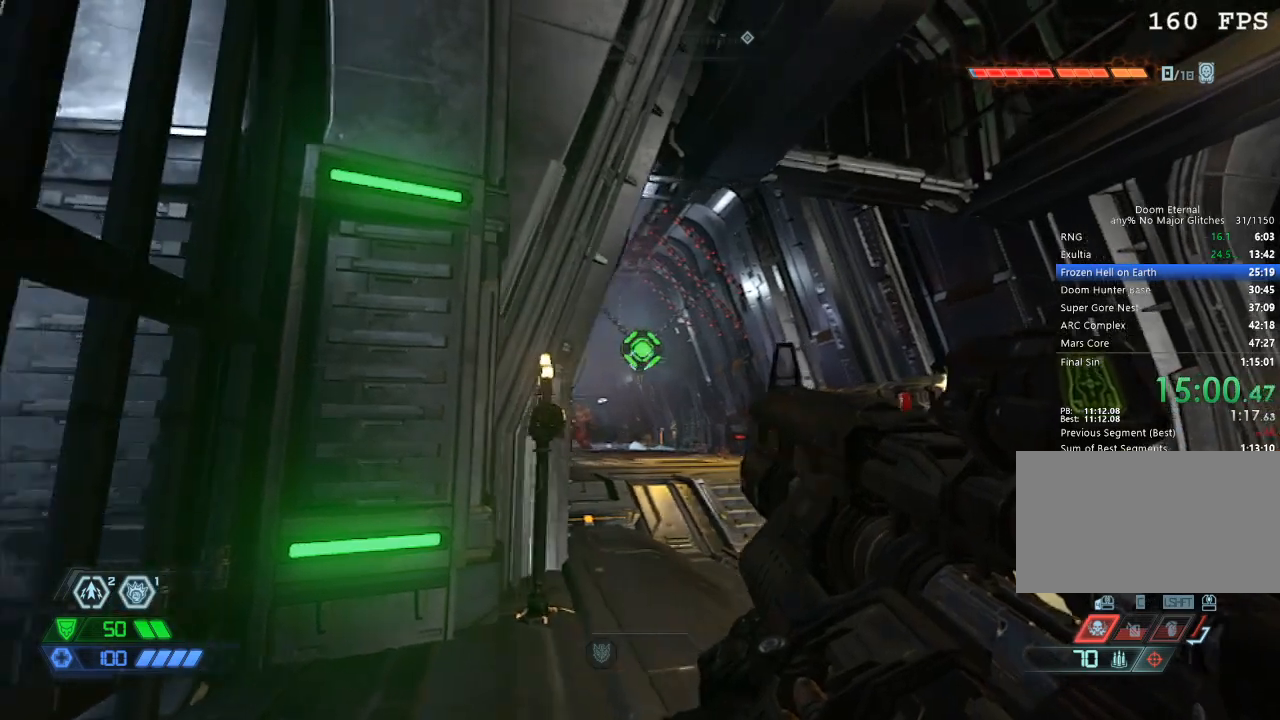
{"keys": [], "mouse": [], "events": [[33, "a", "up"], [350, "mouse_left", "down"], [400, "mouse_left", "up"]]}
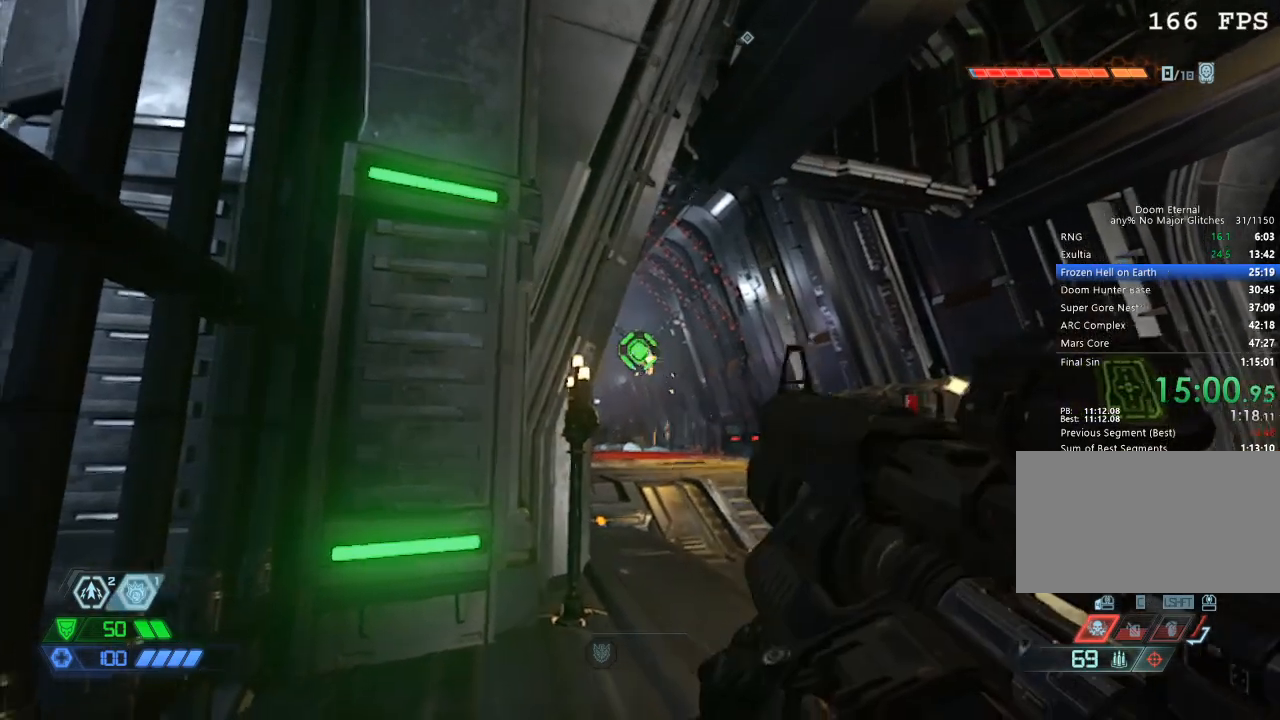
{"keys": [], "mouse": [], "events": [[50, "a", "down"], [150, "a", "up"]]}
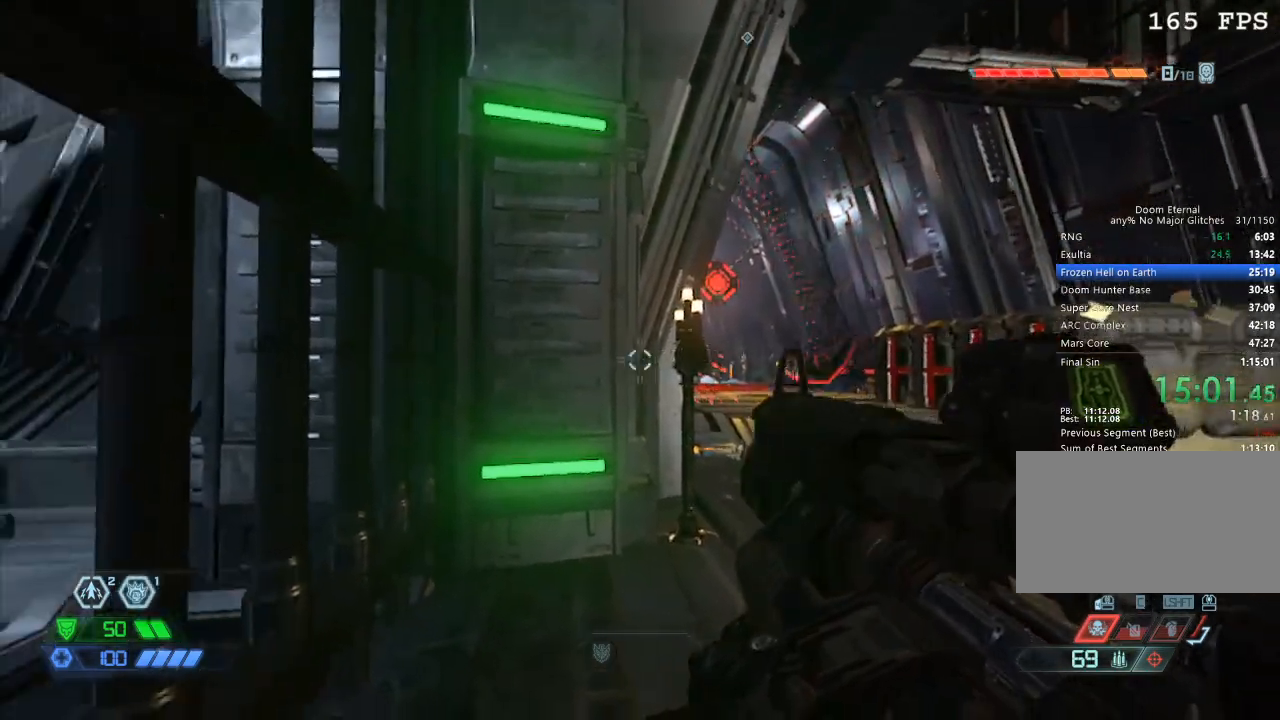
{"keys": [], "mouse": [], "events": []}
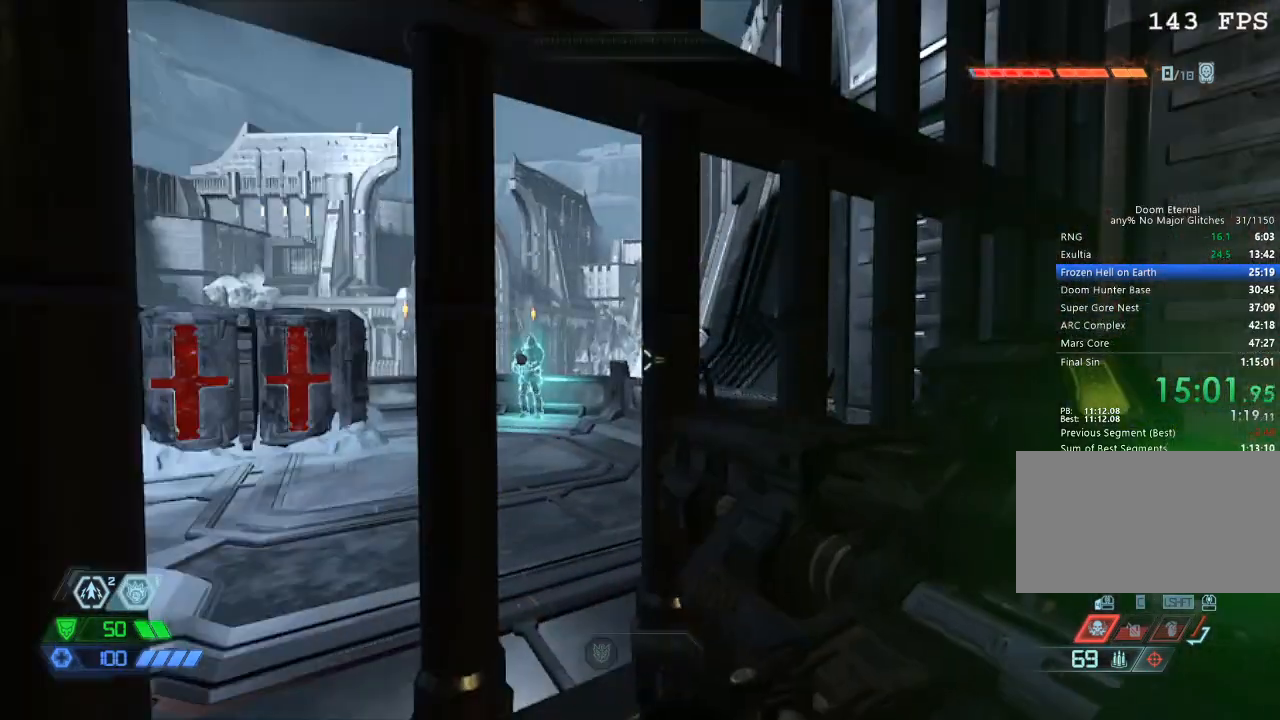
{"keys": [], "mouse": [], "events": [[117, "d", "down"], [183, "w", "down"], [217, "d", "up"], [217, "w", "up"], [450, "a", "down"], [500, "a", "up"]]}
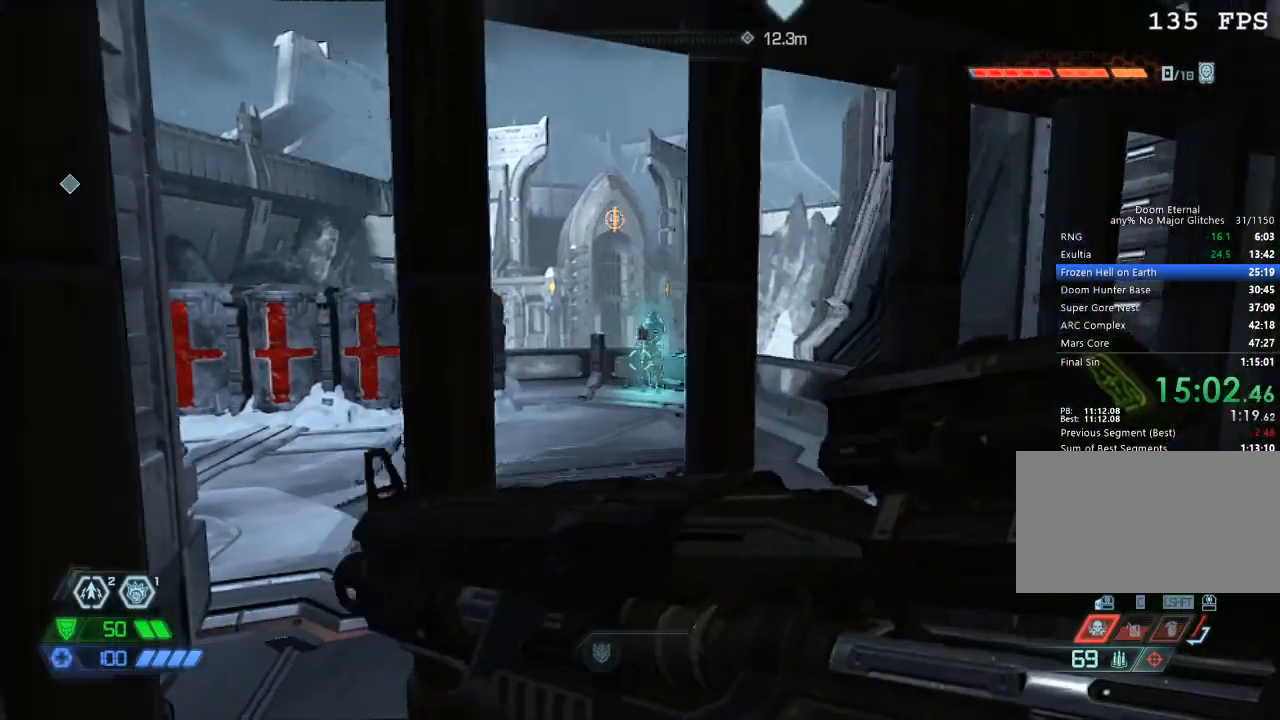
{"keys": [], "mouse": [], "events": []}
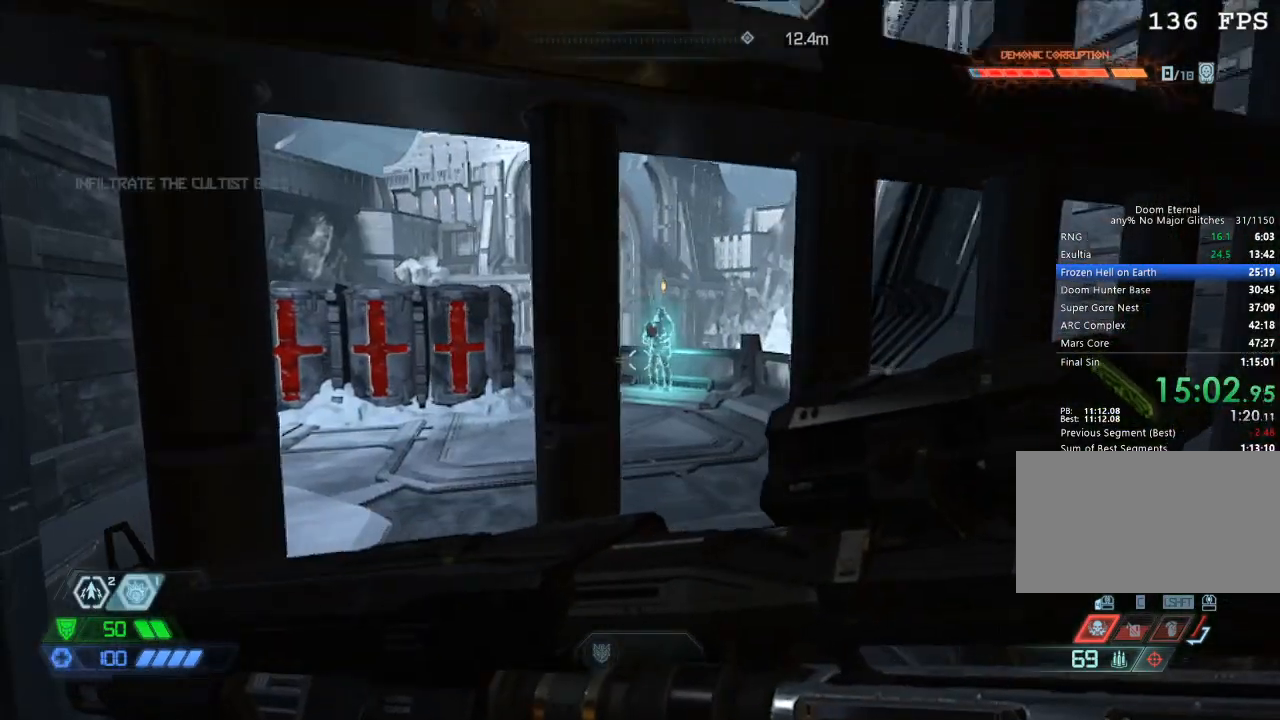
{"keys": [], "mouse": [], "events": [[300, "a", "down"], [400, "a", "up"]]}
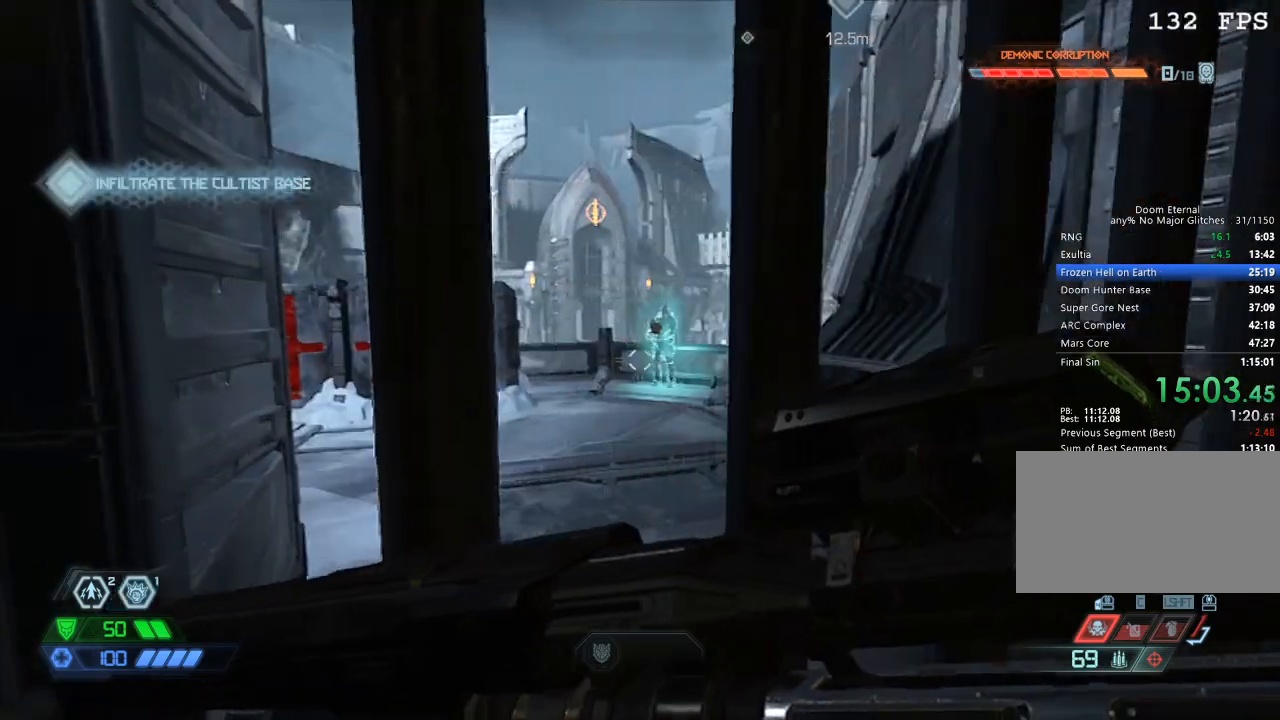
{"keys": ["a", "w"], "mouse": [], "events": [[33, "w", "down"], [450, "a", "down"]]}
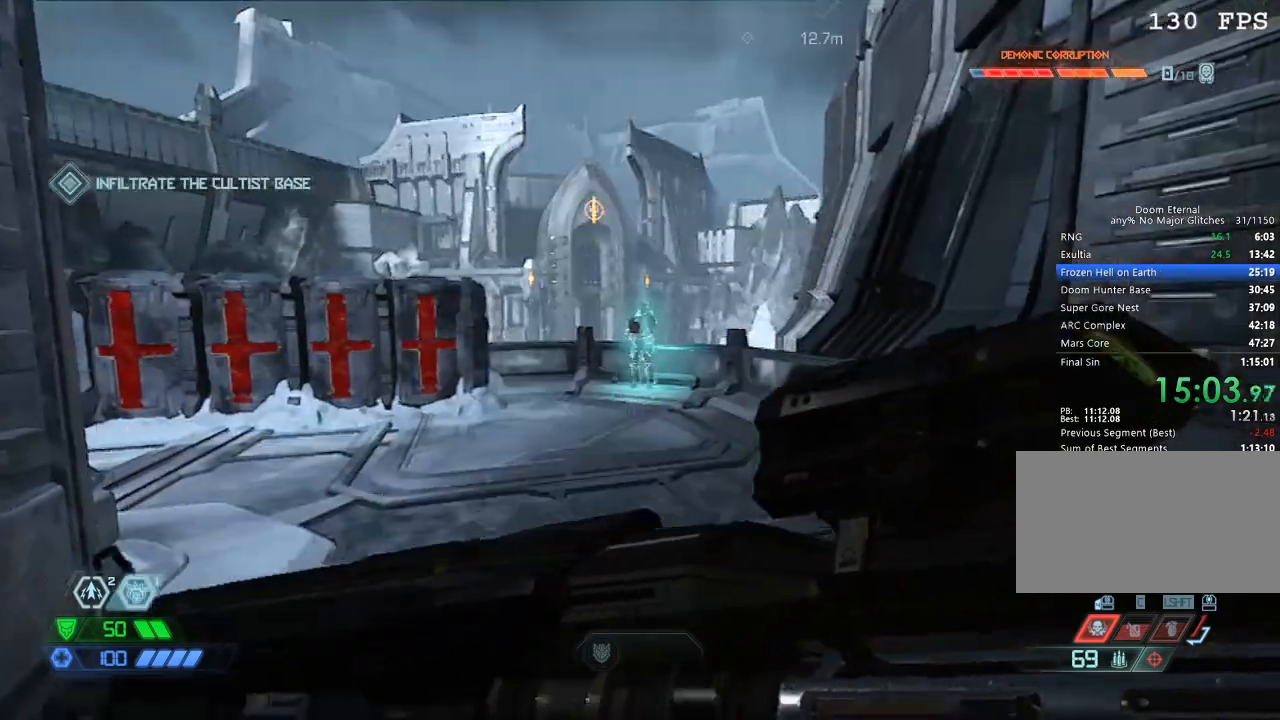
{"keys": ["w"], "mouse": [], "events": [[50, "a", "up"], [383, "mouse_mb5", "down"], [467, "mouse_mb5", "up"]]}